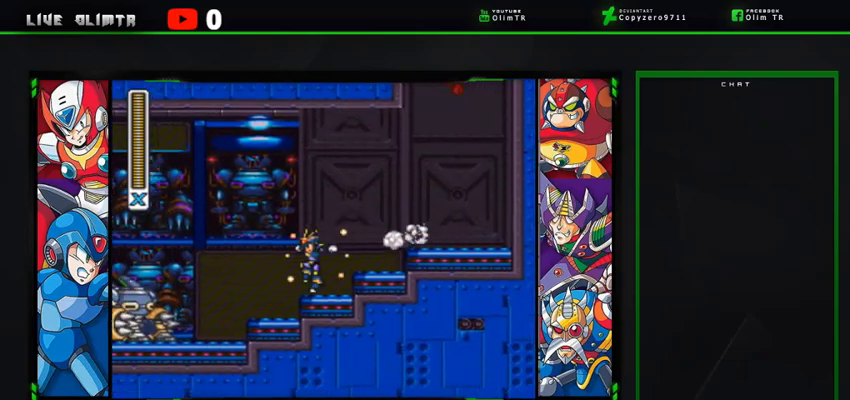
Gameplay with a controller (Xbox layout); each line is a JSON object with the inputs held at the frame after it. "events" lists button and stick changes between this image and that frame as [ms after this image, input, new state], when the widget could be followed in between. Not read: A L3 R3 START.
{"buttons": ["X", "DPAD_LEFT"], "left_stick": "center", "right_stick": "center", "events": [[267, "L2", "up"]]}
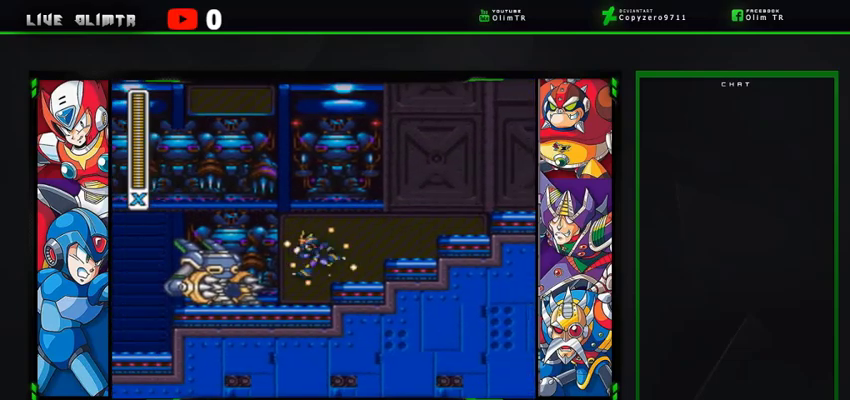
{"buttons": ["X", "DPAD_LEFT"], "left_stick": "center", "right_stick": "center", "events": []}
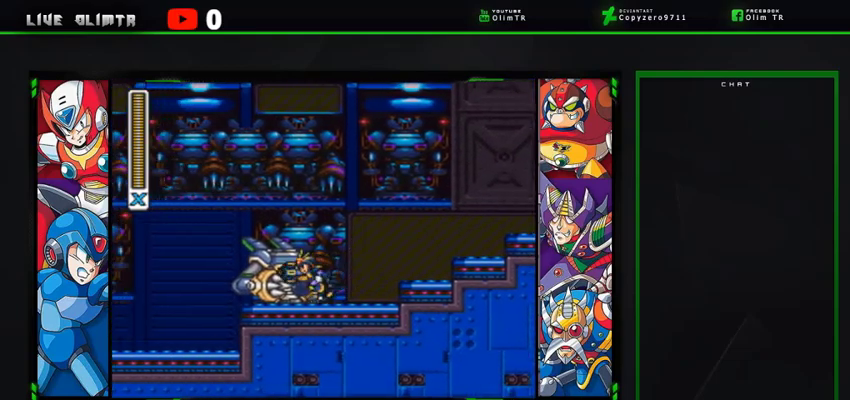
{"buttons": ["X"], "left_stick": "center", "right_stick": "center", "events": [[333, "DPAD_LEFT", "up"]]}
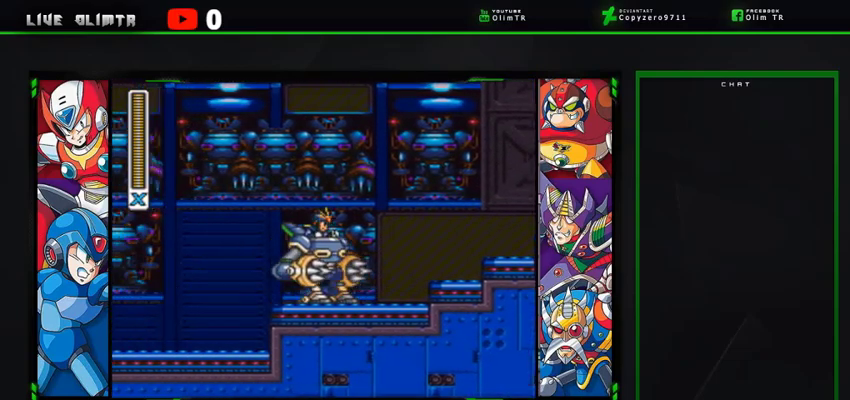
{"buttons": ["L2", "DPAD_LEFT"], "left_stick": "center", "right_stick": "center", "events": [[33, "X", "up"], [267, "DPAD_LEFT", "down"], [367, "L2", "down"]]}
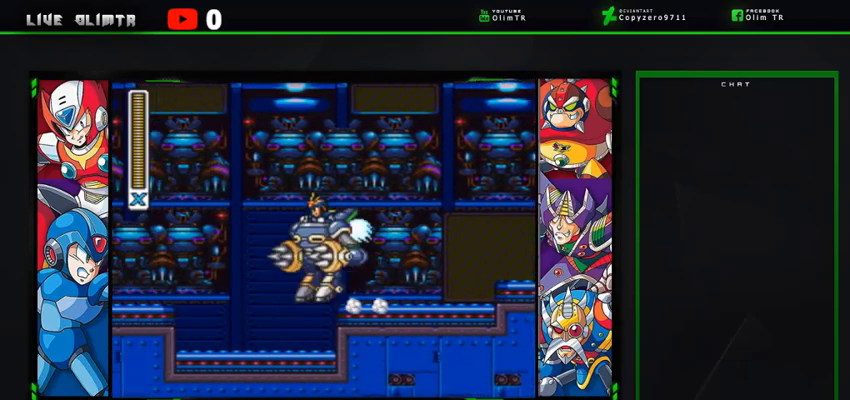
{"buttons": ["L2", "DPAD_LEFT"], "left_stick": "center", "right_stick": "center", "events": []}
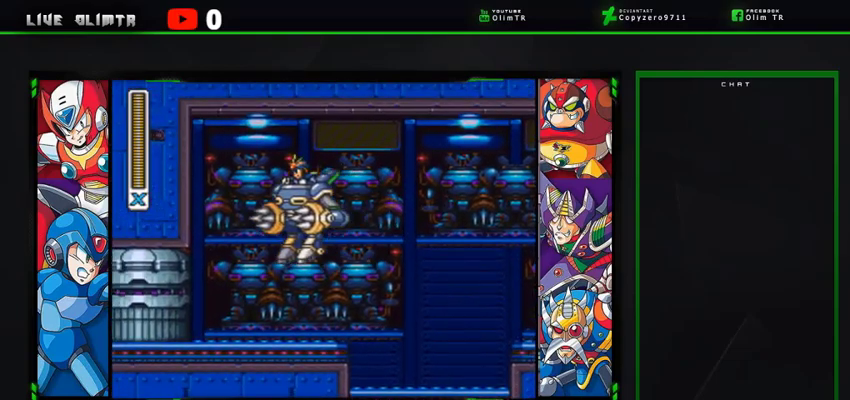
{"buttons": ["X"], "left_stick": "center", "right_stick": "center", "events": [[33, "L2", "up"], [167, "X", "down"], [333, "X", "up"], [400, "DPAD_LEFT", "up"], [400, "X", "down"]]}
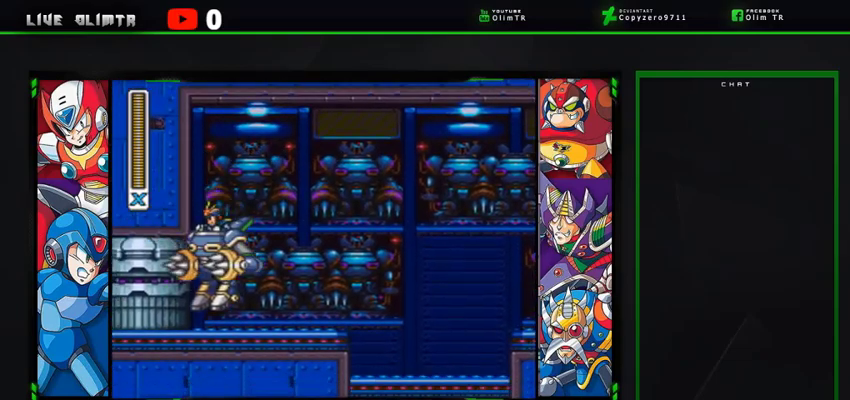
{"buttons": [], "left_stick": "center", "right_stick": "center", "events": [[33, "X", "up"], [133, "X", "down"], [267, "X", "up"], [333, "DPAD_LEFT", "down"], [367, "X", "down"], [400, "DPAD_LEFT", "up"], [500, "X", "up"]]}
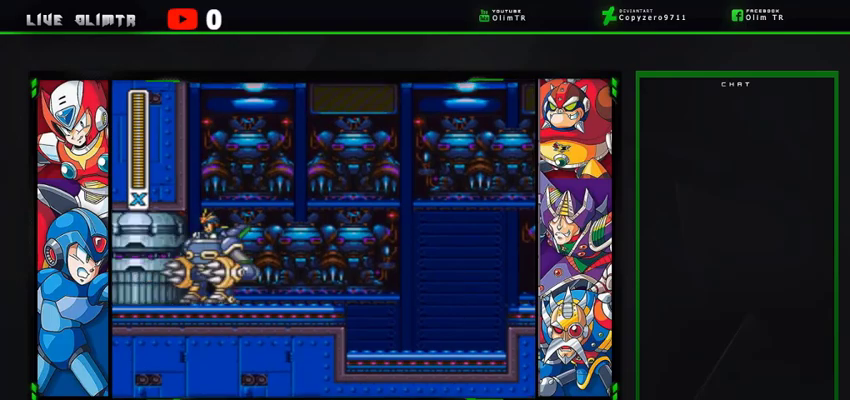
{"buttons": ["DPAD_LEFT"], "left_stick": "center", "right_stick": "center", "events": [[33, "DPAD_LEFT", "down"], [133, "X", "down"], [300, "X", "up"], [367, "X", "down"], [467, "X", "up"]]}
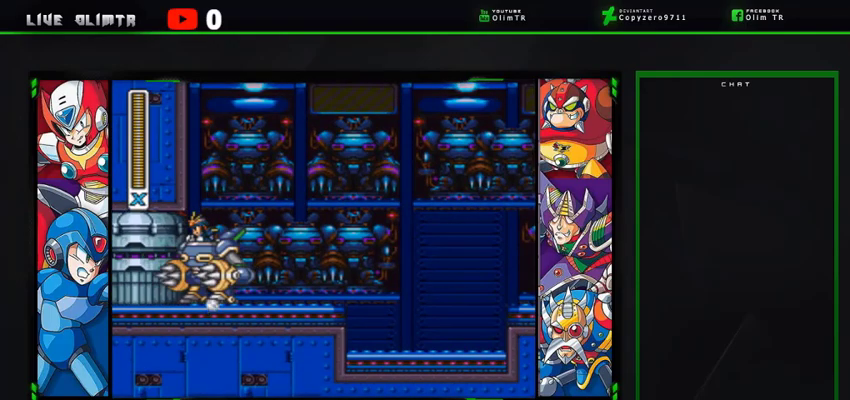
{"buttons": [], "left_stick": "center", "right_stick": "center", "events": [[133, "L2", "down"], [167, "DPAD_UP", "down"], [333, "X", "down"], [367, "DPAD_LEFT", "up"], [367, "DPAD_UP", "up"], [367, "L2", "up"], [500, "X", "up"]]}
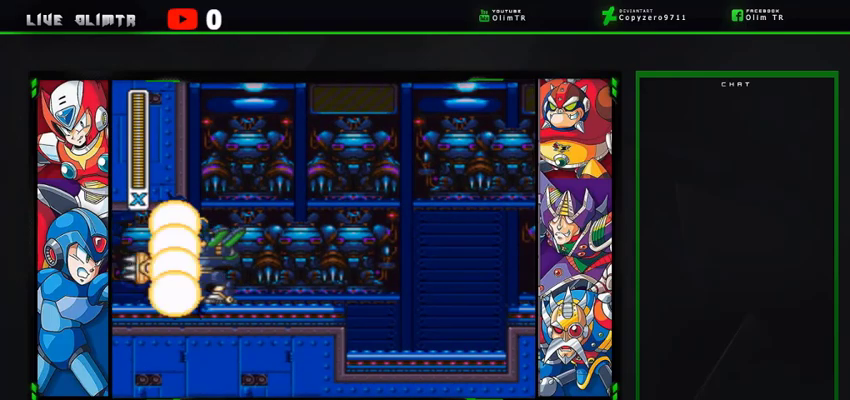
{"buttons": ["L2", "DPAD_LEFT"], "left_stick": "center", "right_stick": "center", "events": [[200, "X", "down"], [233, "DPAD_LEFT", "down"], [400, "X", "up"], [467, "L2", "down"]]}
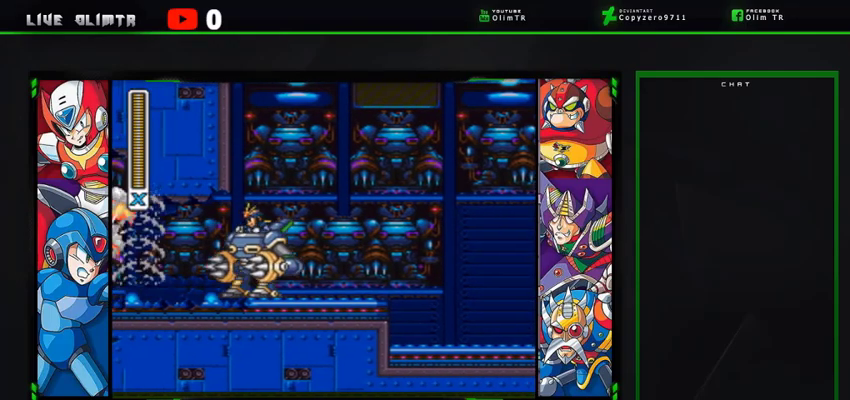
{"buttons": ["L2", "DPAD_LEFT"], "left_stick": "center", "right_stick": "center", "events": [[300, "L2", "up"], [400, "L2", "down"]]}
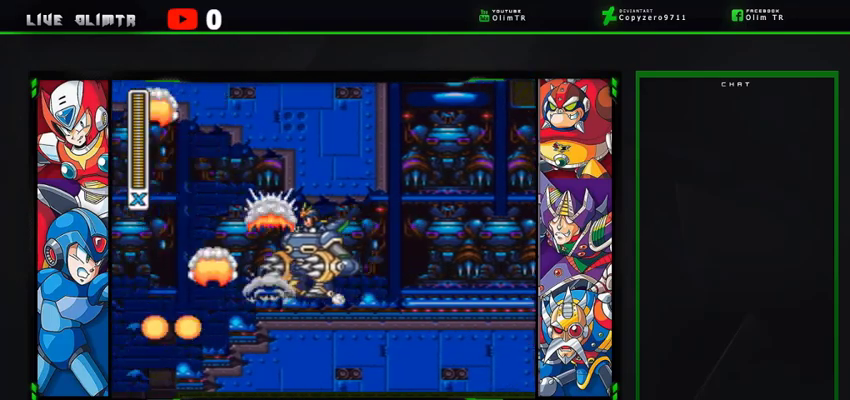
{"buttons": ["L2", "DPAD_LEFT"], "left_stick": "center", "right_stick": "center", "events": [[67, "DPAD_UP", "down"], [133, "DPAD_UP", "up"]]}
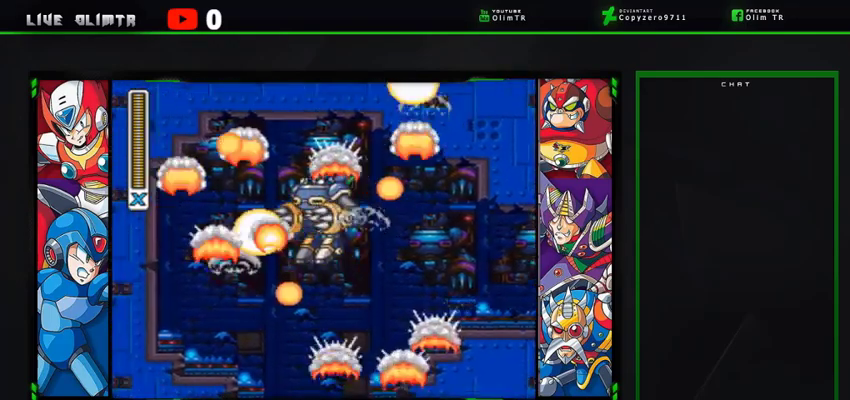
{"buttons": ["DPAD_RIGHT"], "left_stick": "center", "right_stick": "center", "events": [[33, "L2", "up"], [233, "DPAD_LEFT", "up"], [333, "DPAD_RIGHT", "down"]]}
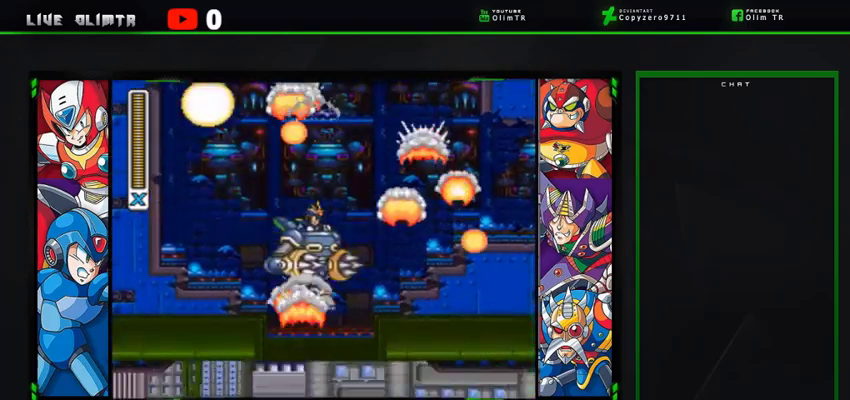
{"buttons": [], "left_stick": "center", "right_stick": "center", "events": [[167, "DPAD_RIGHT", "up"]]}
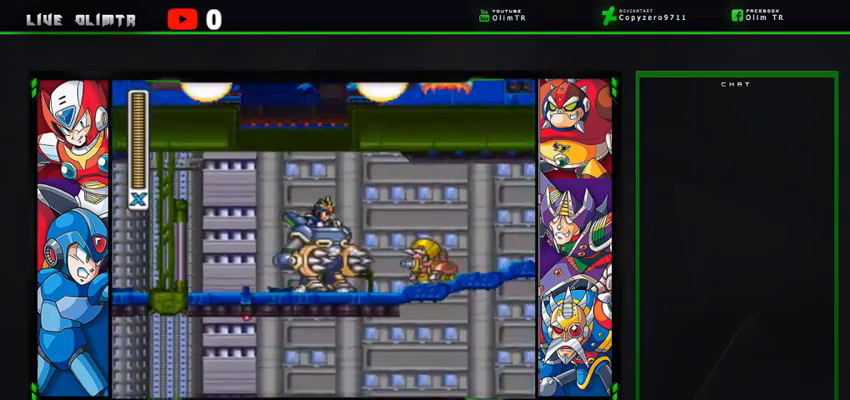
{"buttons": ["X", "DPAD_RIGHT"], "left_stick": "center", "right_stick": "center", "events": [[33, "DPAD_RIGHT", "down"], [100, "L2", "down"], [200, "X", "down"], [500, "L2", "up"]]}
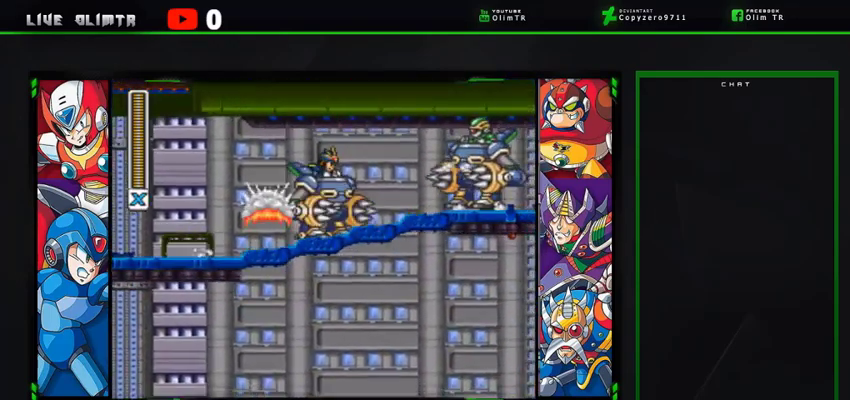
{"buttons": ["X", "L2", "DPAD_RIGHT"], "left_stick": "center", "right_stick": "center", "events": [[33, "X", "up"], [233, "L2", "down"], [267, "X", "down"]]}
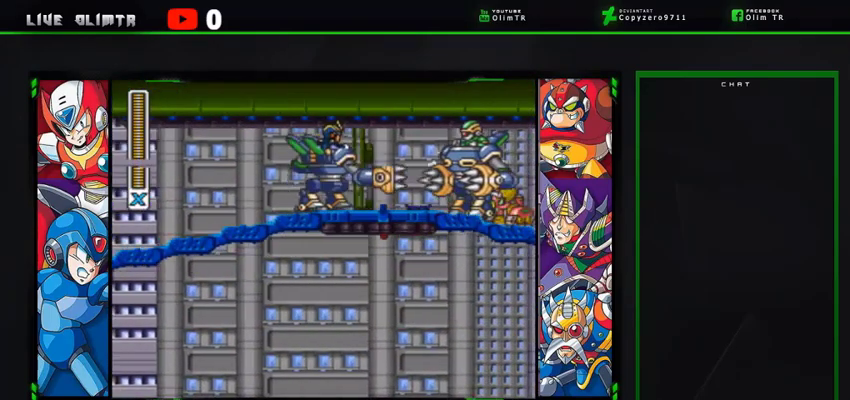
{"buttons": ["X", "L2", "DPAD_RIGHT"], "left_stick": "center", "right_stick": "center", "events": [[67, "L2", "up"], [133, "X", "up"], [333, "X", "down"], [367, "L2", "down"]]}
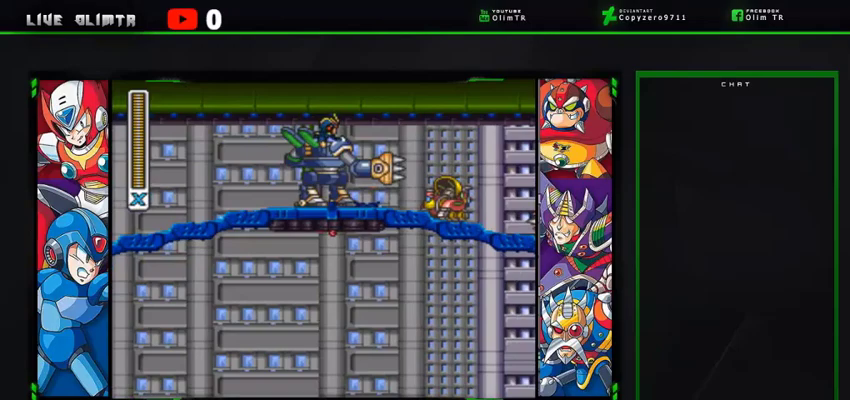
{"buttons": ["L2", "DPAD_RIGHT"], "left_stick": "center", "right_stick": "center", "events": [[300, "L2", "up"], [300, "X", "up"], [467, "L2", "down"]]}
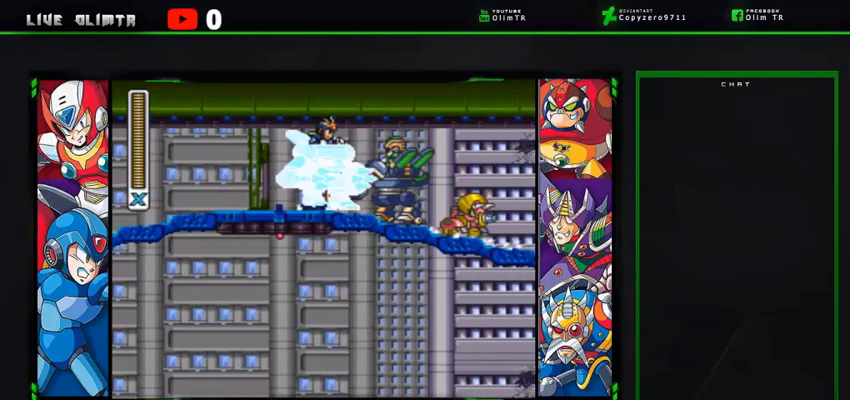
{"buttons": ["DPAD_RIGHT"], "left_stick": "center", "right_stick": "center", "events": [[33, "X", "down"], [467, "L2", "up"], [467, "X", "up"]]}
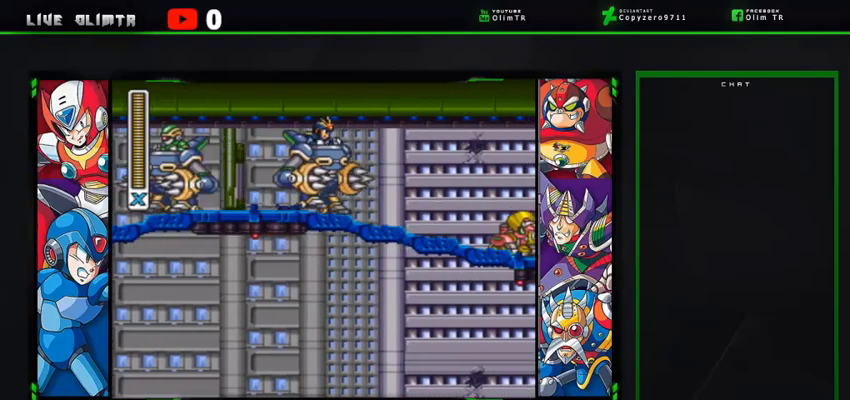
{"buttons": ["X", "L2", "DPAD_RIGHT"], "left_stick": "center", "right_stick": "center", "events": [[67, "L2", "down"], [100, "X", "down"]]}
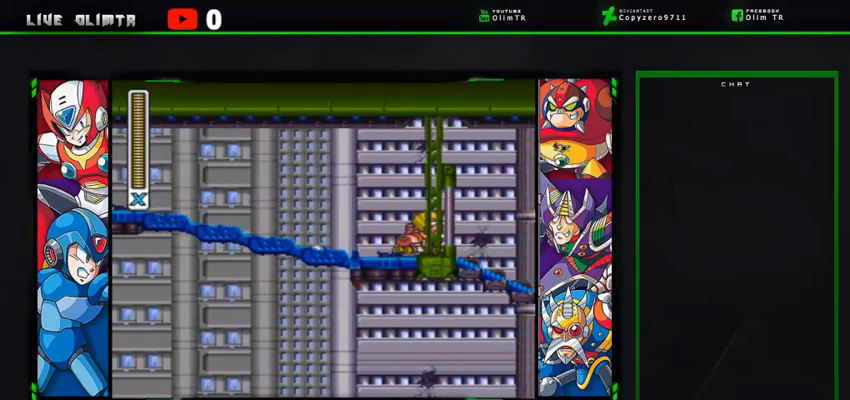
{"buttons": ["X", "DPAD_RIGHT"], "left_stick": "center", "right_stick": "center", "events": [[100, "L2", "up"], [167, "DPAD_RIGHT", "up"], [200, "X", "up"], [300, "DPAD_RIGHT", "down"], [300, "X", "down"]]}
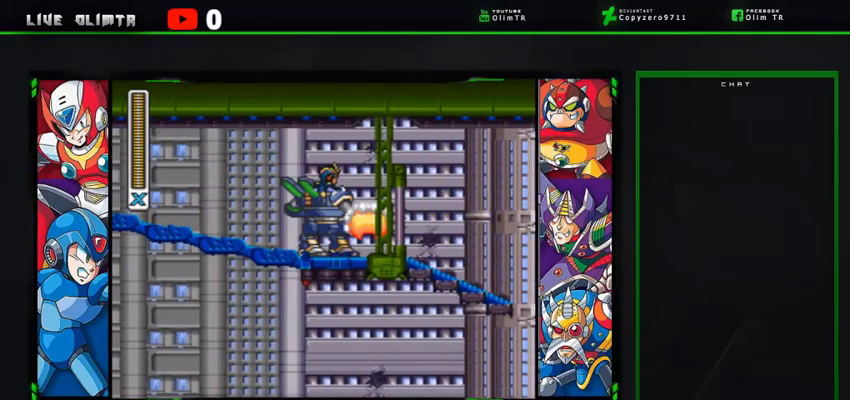
{"buttons": ["L2", "DPAD_RIGHT"], "left_stick": "center", "right_stick": "center", "events": [[100, "X", "up"], [367, "L2", "down"]]}
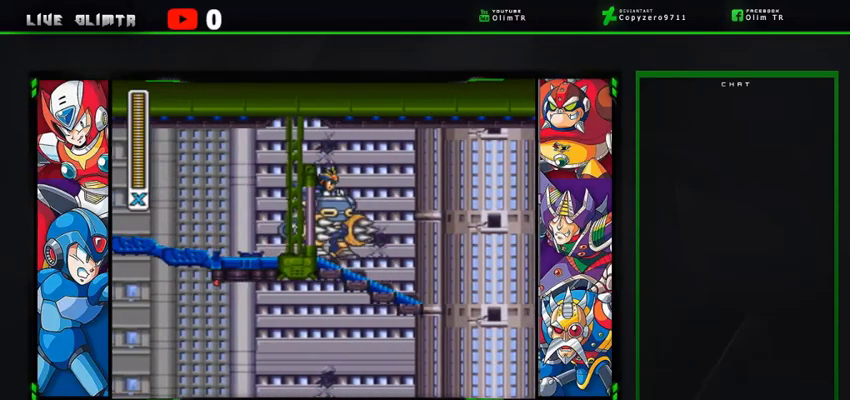
{"buttons": ["L2", "DPAD_RIGHT"], "left_stick": "center", "right_stick": "center", "events": []}
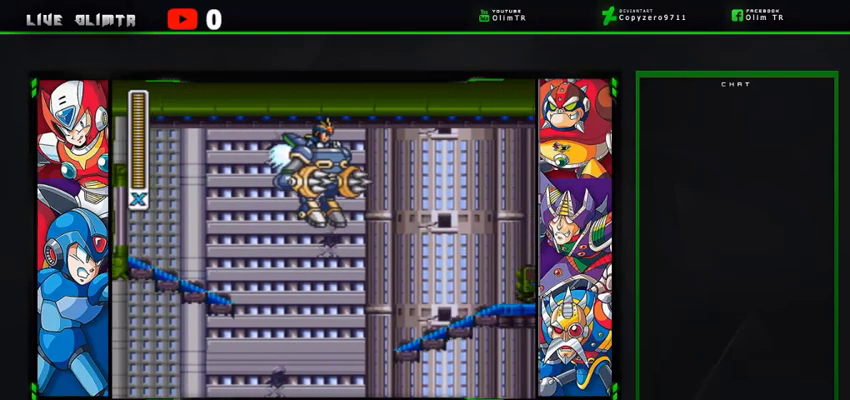
{"buttons": ["L2", "DPAD_RIGHT"], "left_stick": "center", "right_stick": "center", "events": []}
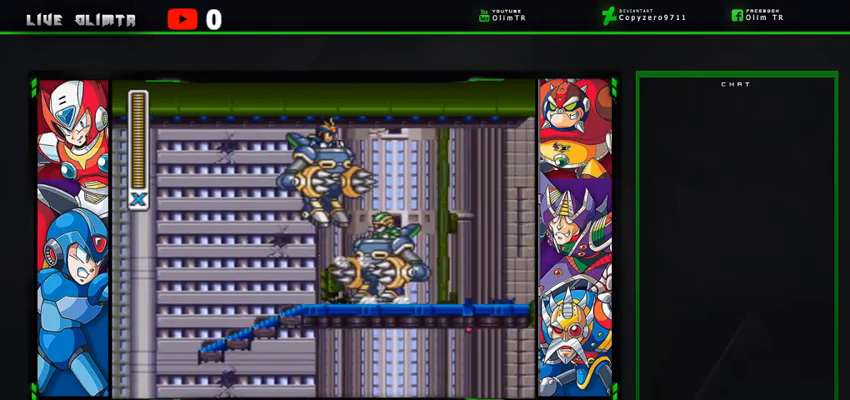
{"buttons": ["L2", "DPAD_RIGHT"], "left_stick": "center", "right_stick": "center", "events": []}
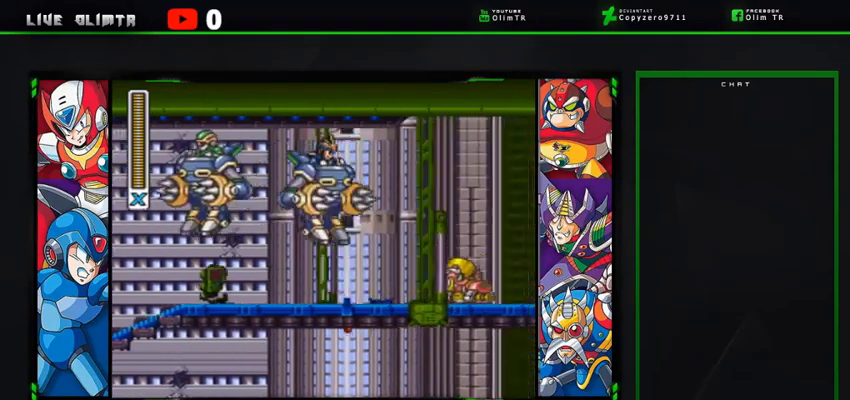
{"buttons": ["L2", "DPAD_RIGHT"], "left_stick": "center", "right_stick": "center", "events": [[167, "L2", "up"], [300, "L2", "down"]]}
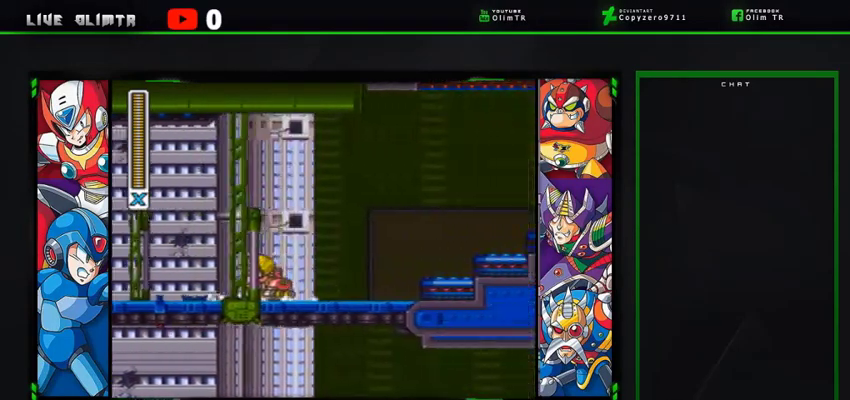
{"buttons": ["L2", "DPAD_RIGHT"], "left_stick": "center", "right_stick": "center", "events": []}
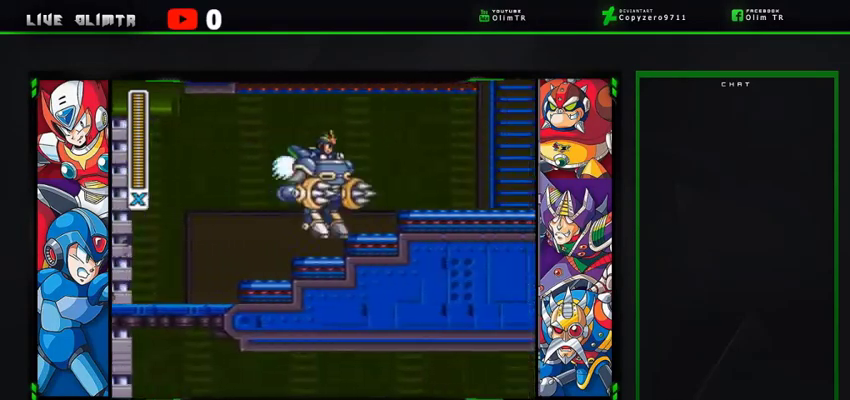
{"buttons": ["DPAD_UP"], "left_stick": "center", "right_stick": "center", "events": [[400, "DPAD_UP", "down"], [400, "L2", "up"], [433, "DPAD_RIGHT", "up"]]}
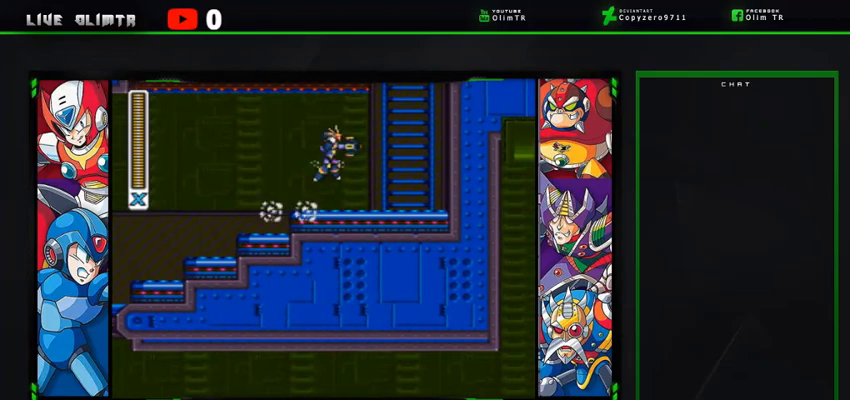
{"buttons": ["L2", "DPAD_UP", "DPAD_RIGHT"], "left_stick": "center", "right_stick": "center", "events": [[133, "DPAD_RIGHT", "down"], [400, "L2", "down"]]}
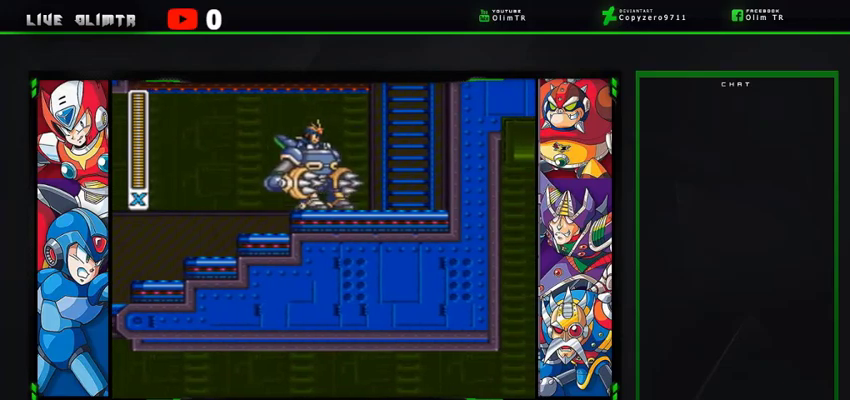
{"buttons": ["DPAD_UP", "DPAD_RIGHT"], "left_stick": "center", "right_stick": "center", "events": [[233, "L2", "up"]]}